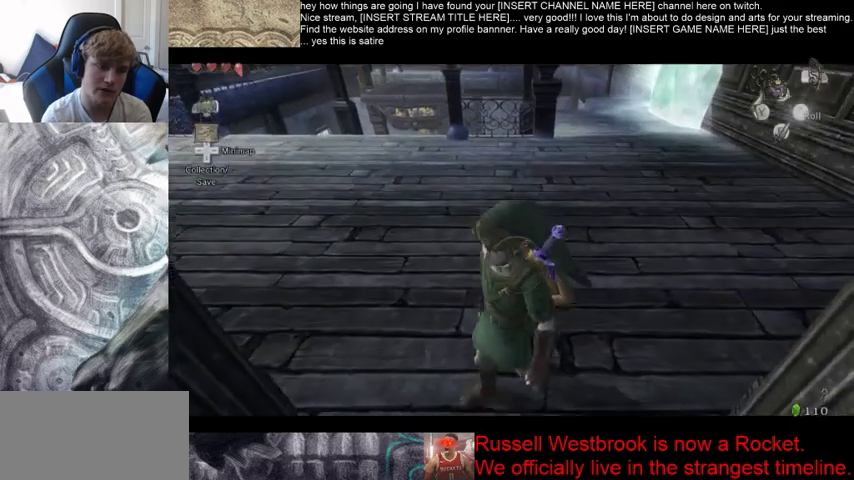
Gameplay with a controller (Xbox layout); each line is a JSON object with the inputs held at the frame after it (dt_ms = milliseconds from this image to that frame). "events" lists button and stick changes between this image and that frame as [ms after this image, input, new state], when the widget could be followed in between. Not read: L3 R2 R3.
{"dt_ms": 500, "buttons": [], "left_stick": "center", "right_stick": "center", "events": [[300, "B", "down"], [400, "B", "up"], [400, "left_stick", "center"]]}
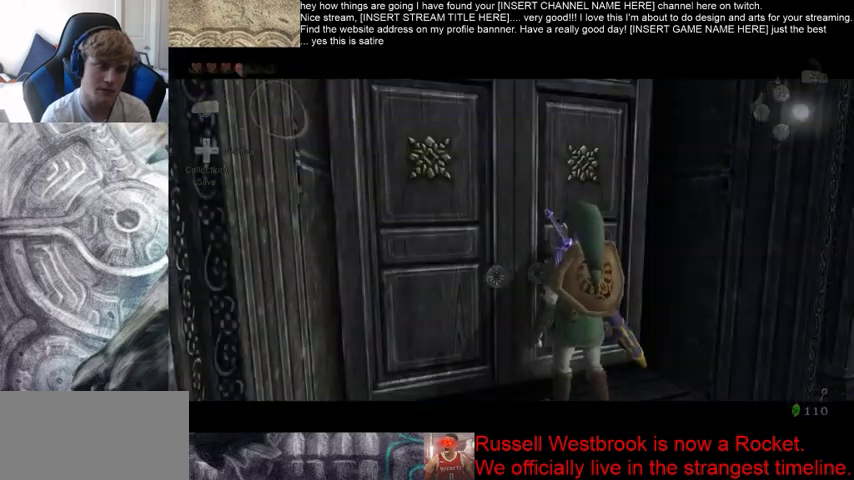
{"dt_ms": 500, "buttons": [], "left_stick": "center", "right_stick": "center", "events": [[100, "left_stick", "up-left"], [267, "left_stick", "down"], [367, "left_stick", "up-right"], [467, "left_stick", "center"]]}
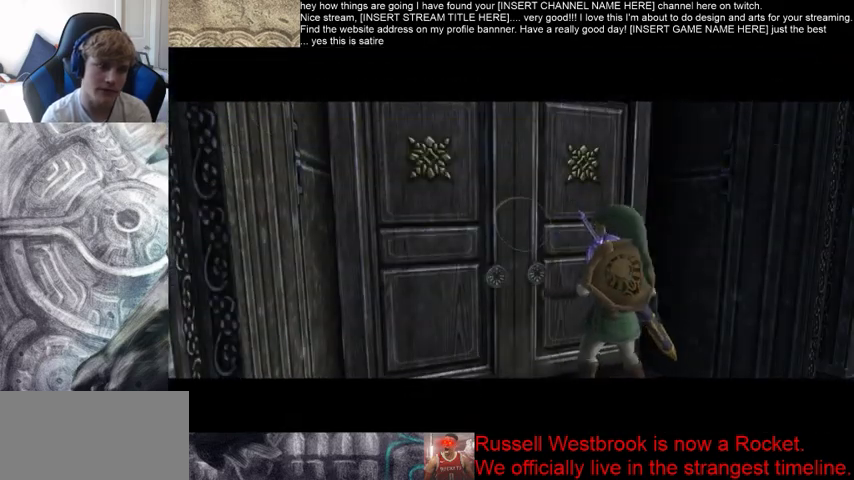
{"dt_ms": 500, "buttons": [], "left_stick": "center", "right_stick": "center", "events": []}
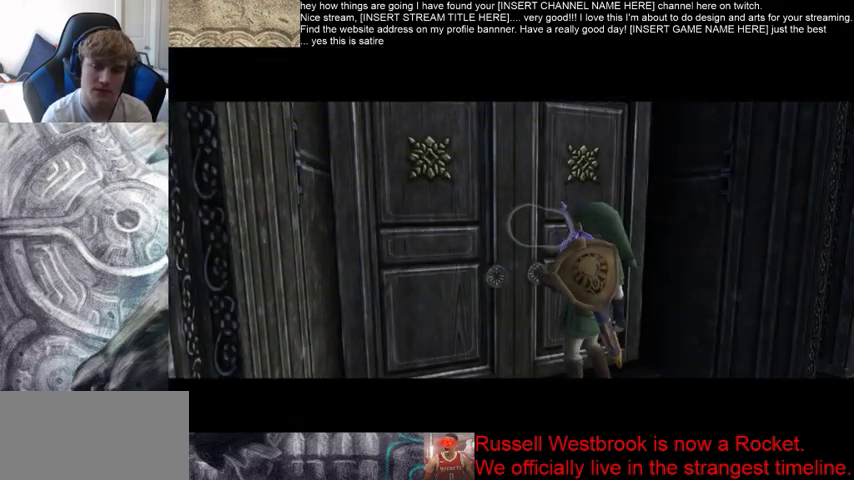
{"dt_ms": 500, "buttons": [], "left_stick": "center", "right_stick": "center", "events": []}
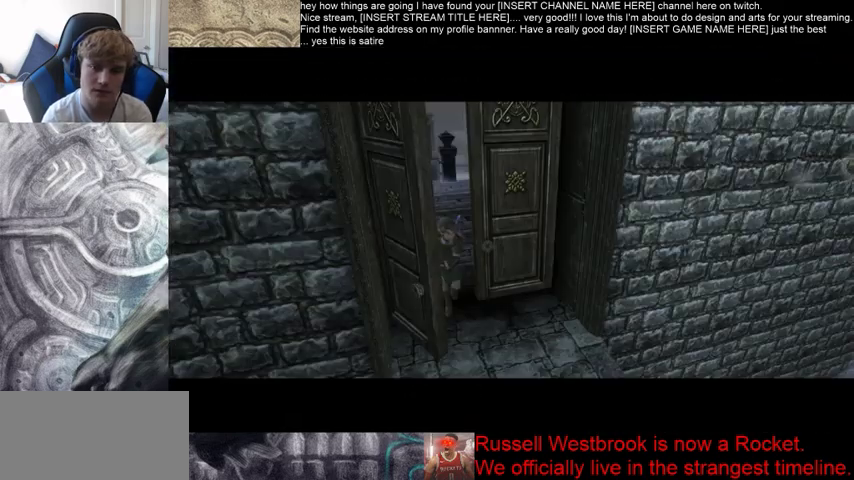
{"dt_ms": 500, "buttons": [], "left_stick": "center", "right_stick": "center", "events": []}
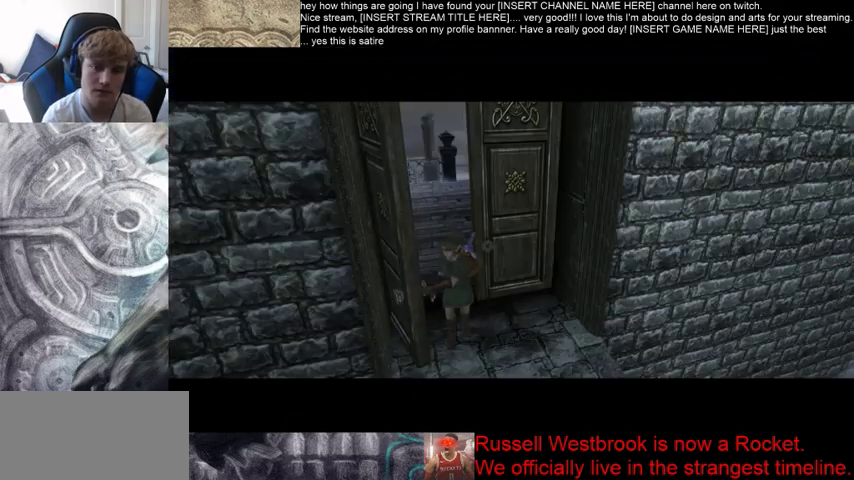
{"dt_ms": 500, "buttons": [], "left_stick": "center", "right_stick": "center", "events": []}
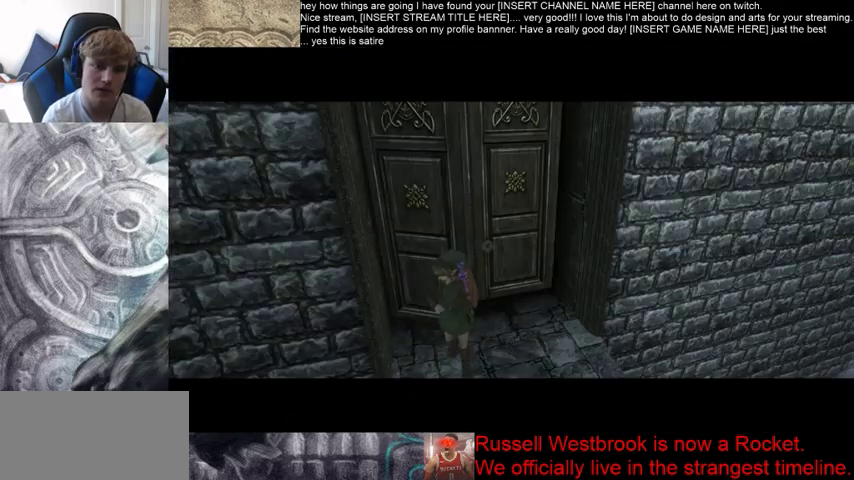
{"dt_ms": 500, "buttons": [], "left_stick": "center", "right_stick": "center", "events": []}
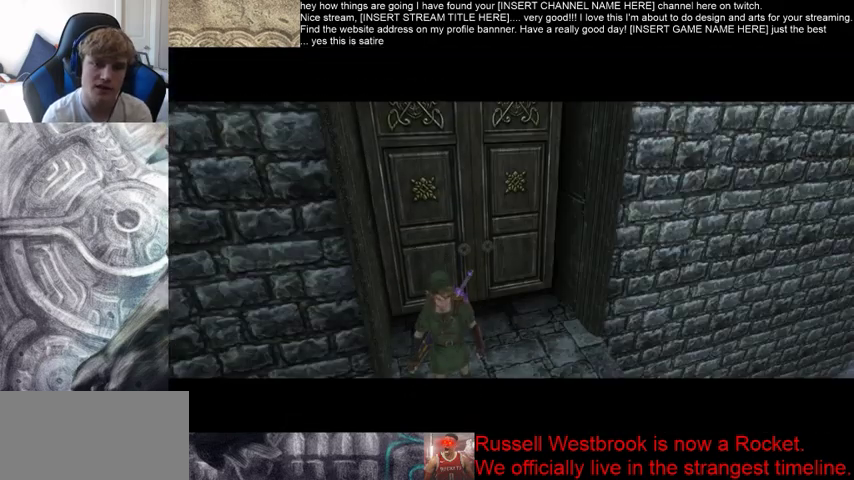
{"dt_ms": 1000, "buttons": ["B"], "left_stick": "up", "right_stick": "center", "events": [[833, "B", "down"], [833, "left_stick", "up"]]}
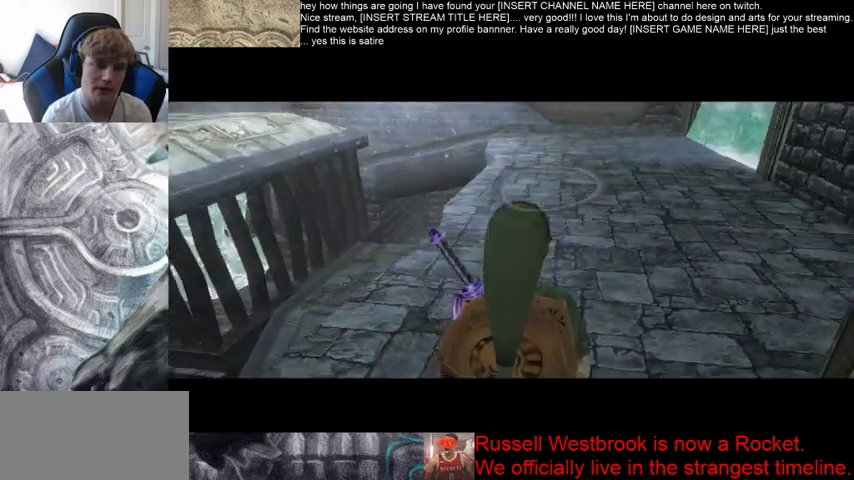
{"dt_ms": 500, "buttons": ["B"], "left_stick": "up", "right_stick": "center", "events": []}
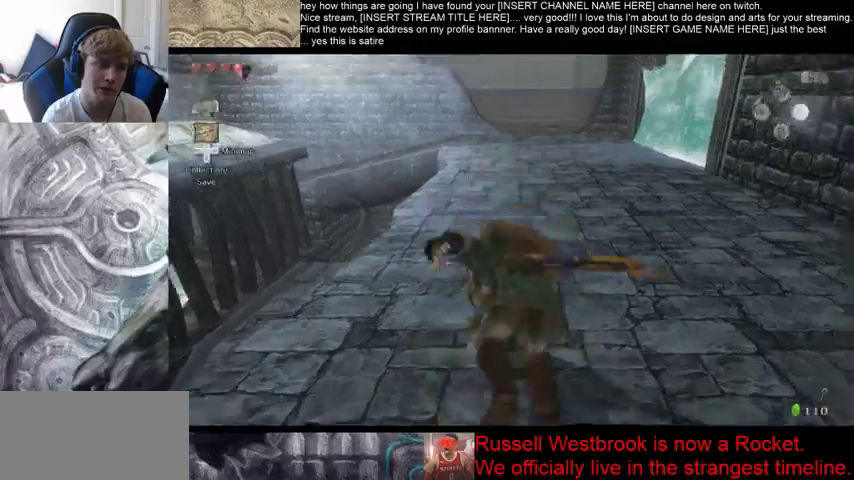
{"dt_ms": 500, "buttons": [], "left_stick": "up-left", "right_stick": "center", "events": [[67, "B", "up"], [267, "left_stick", "up-left"]]}
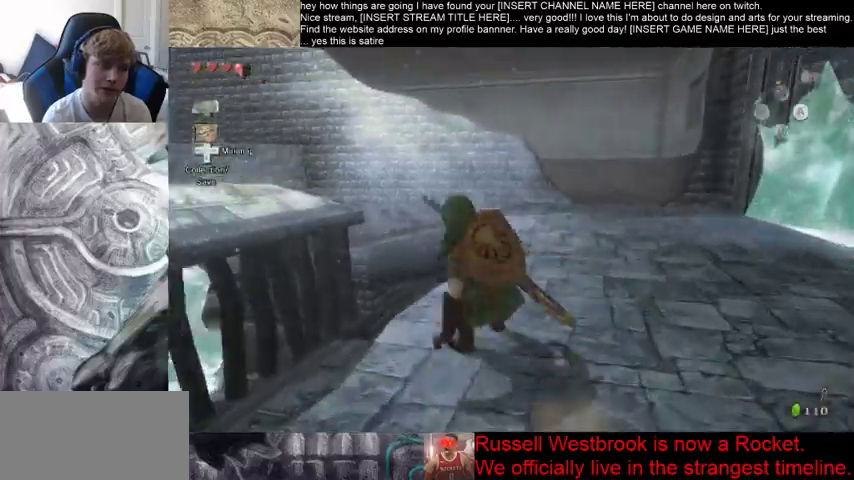
{"dt_ms": 500, "buttons": [], "left_stick": "center", "right_stick": "center", "events": [[467, "left_stick", "center"]]}
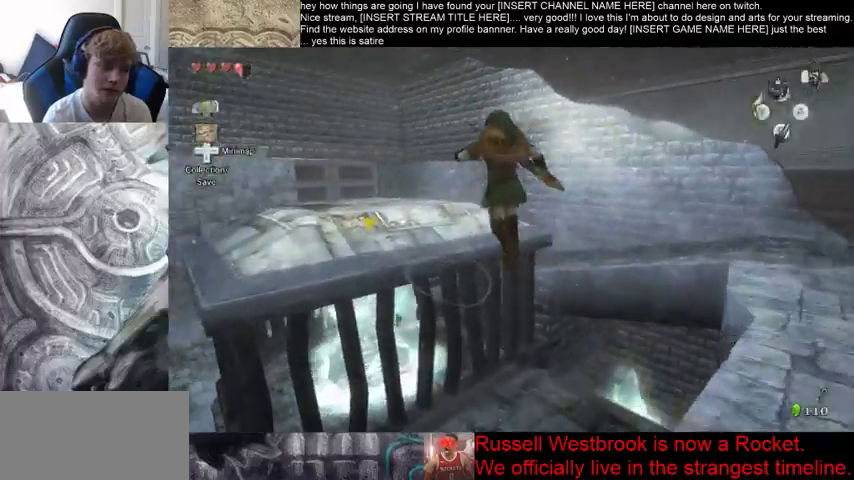
{"dt_ms": 500, "buttons": [], "left_stick": "center", "right_stick": "center", "events": []}
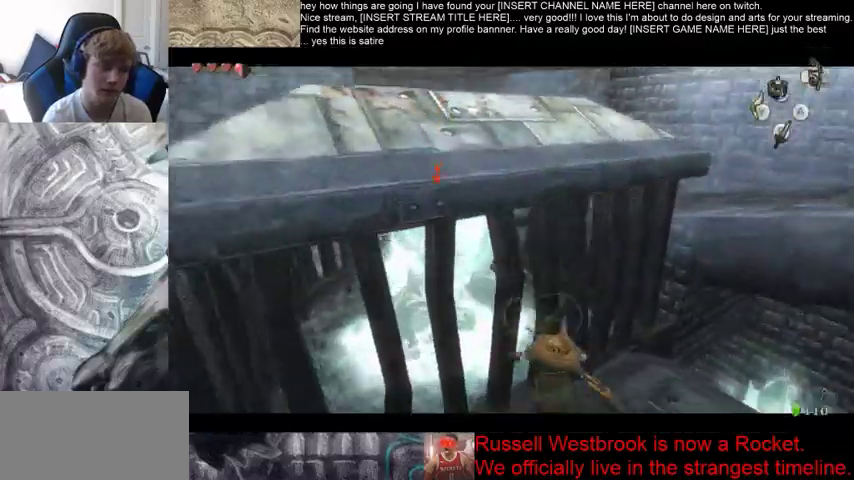
{"dt_ms": 500, "buttons": ["B"], "left_stick": "right", "right_stick": "center", "events": [[200, "B", "down"], [200, "left_stick", "right"]]}
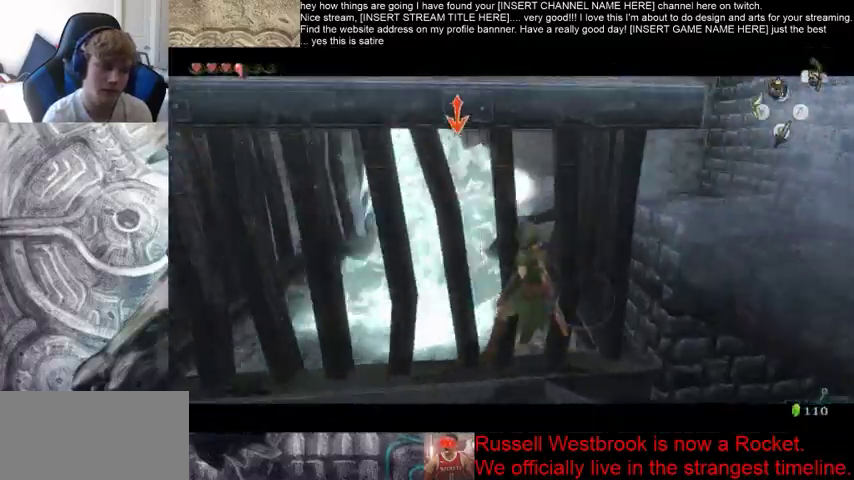
{"dt_ms": 500, "buttons": [], "left_stick": "center", "right_stick": "center", "events": [[133, "B", "up"], [200, "left_stick", "up-right"], [267, "left_stick", "center"]]}
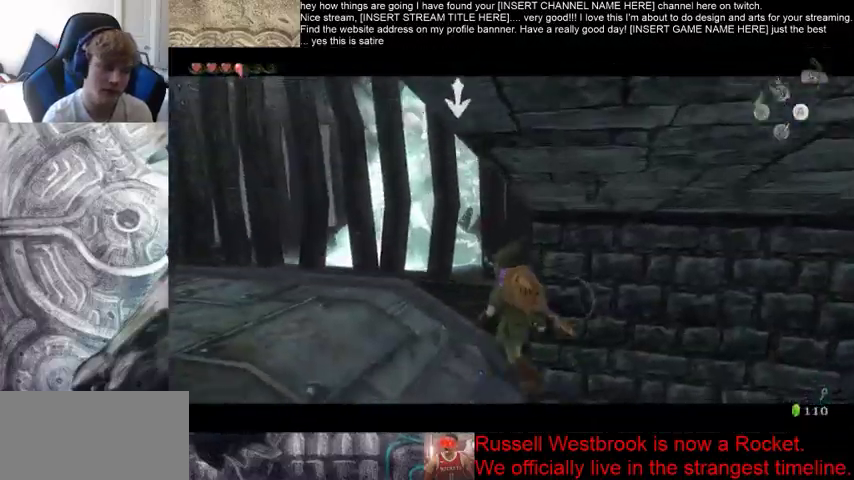
{"dt_ms": 500, "buttons": [], "left_stick": "up", "right_stick": "center", "events": [[33, "left_stick", "up-right"], [433, "left_stick", "up"]]}
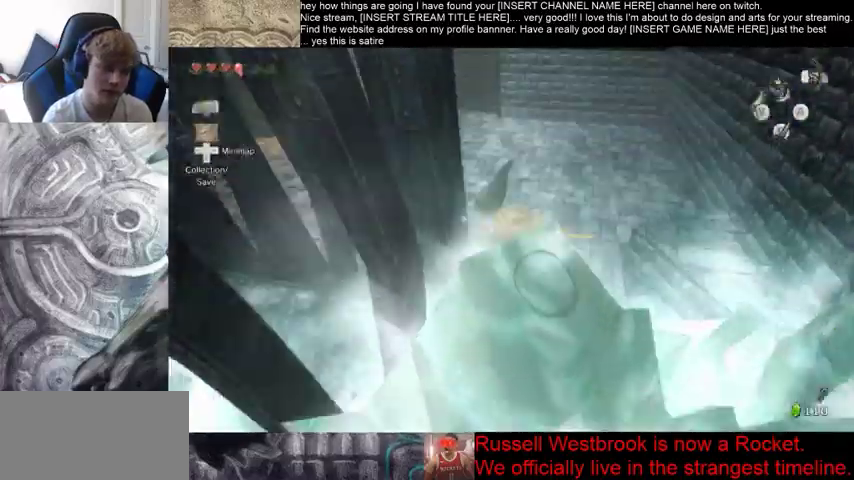
{"dt_ms": 500, "buttons": [], "left_stick": "up", "right_stick": "center", "events": [[67, "B", "down"], [333, "B", "up"]]}
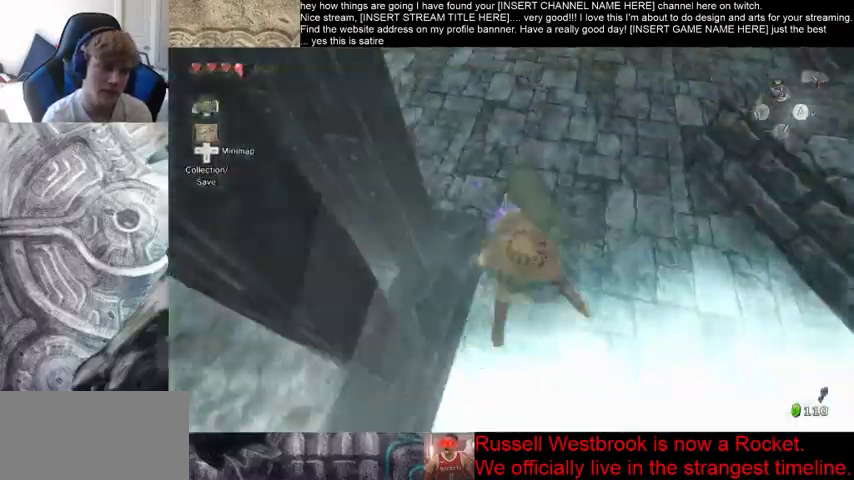
{"dt_ms": 500, "buttons": ["B"], "left_stick": "up", "right_stick": "center", "events": [[467, "B", "down"]]}
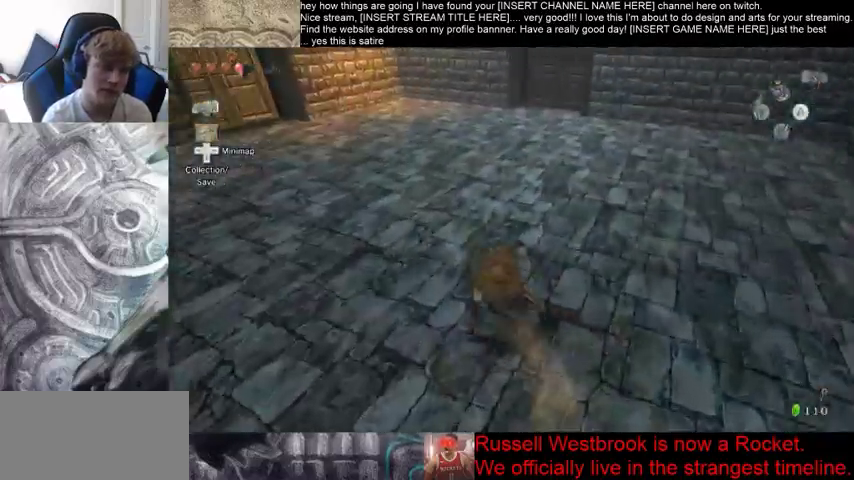
{"dt_ms": 500, "buttons": [], "left_stick": "up", "right_stick": "center", "events": [[233, "B", "up"]]}
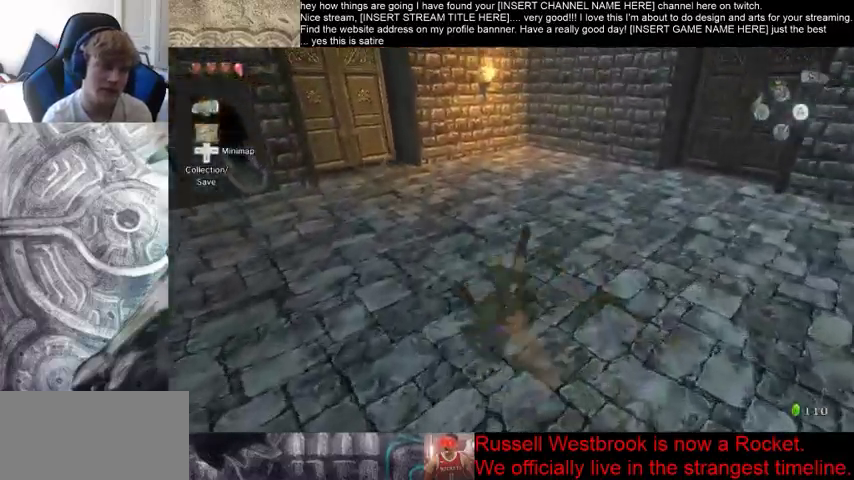
{"dt_ms": 500, "buttons": [], "left_stick": "up", "right_stick": "center", "events": []}
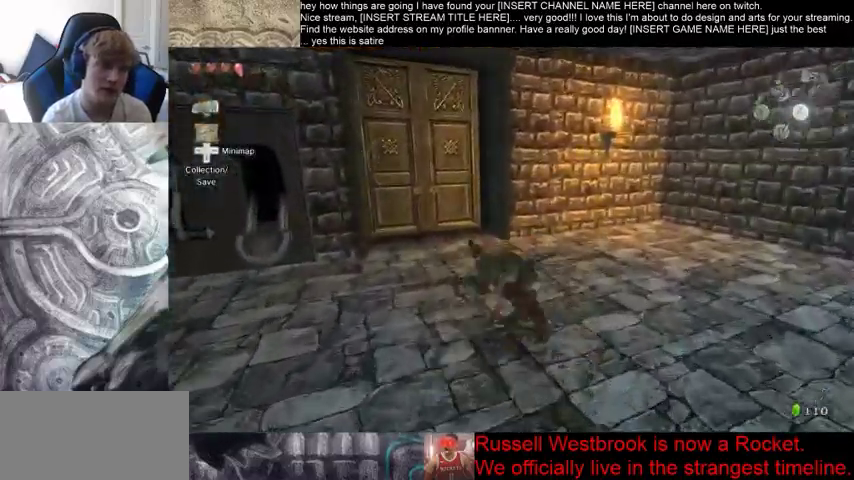
{"dt_ms": 500, "buttons": [], "left_stick": "center", "right_stick": "center", "events": [[500, "left_stick", "center"]]}
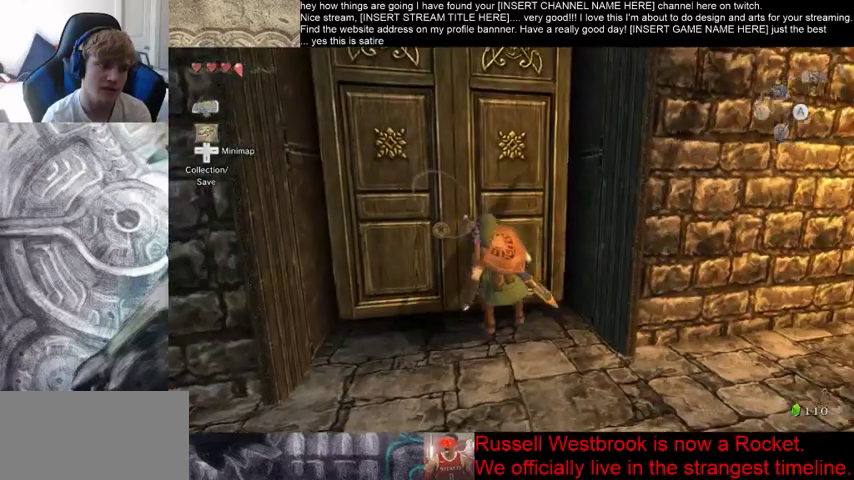
{"dt_ms": 500, "buttons": [], "left_stick": "center", "right_stick": "center", "events": [[167, "B", "down"], [300, "B", "up"], [367, "B", "down"], [500, "B", "up"]]}
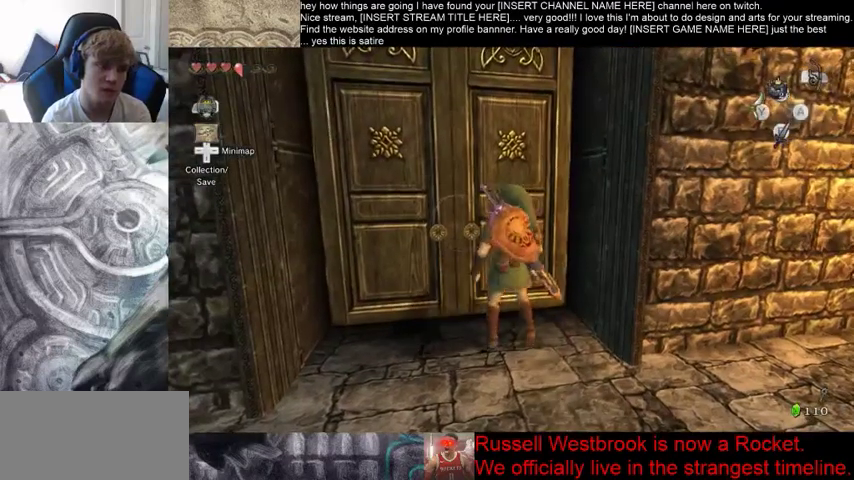
{"dt_ms": 500, "buttons": [], "left_stick": "left", "right_stick": "center", "events": [[67, "B", "down"], [433, "B", "up"], [467, "left_stick", "left"]]}
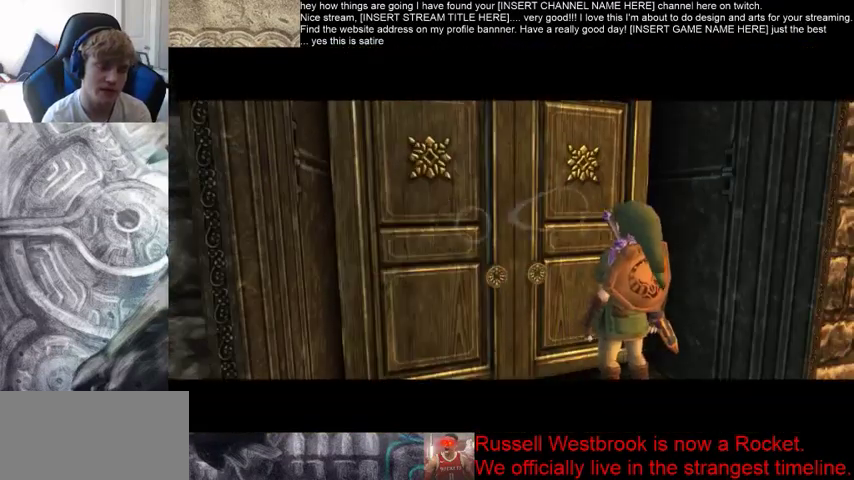
{"dt_ms": 500, "buttons": [], "left_stick": "up-left", "right_stick": "center", "events": [[133, "left_stick", "right"], [233, "left_stick", "up"], [333, "left_stick", "right"], [500, "left_stick", "up-left"]]}
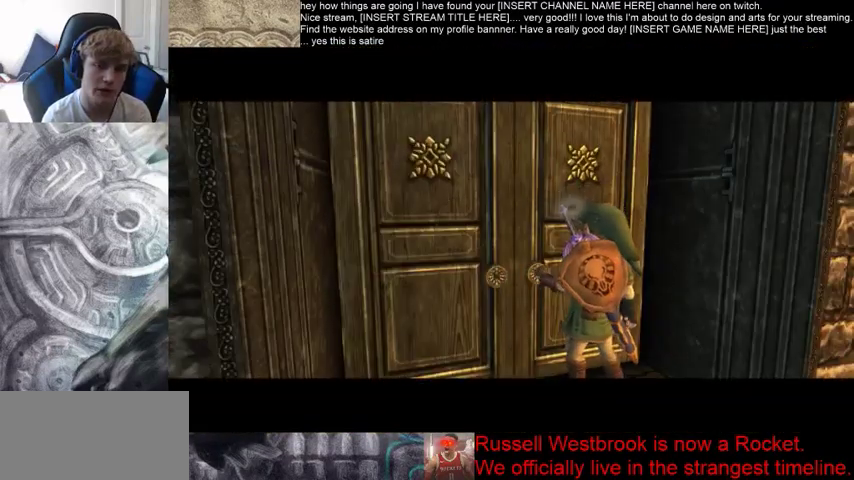
{"dt_ms": 500, "buttons": [], "left_stick": "right", "right_stick": "center", "events": [[100, "left_stick", "right"]]}
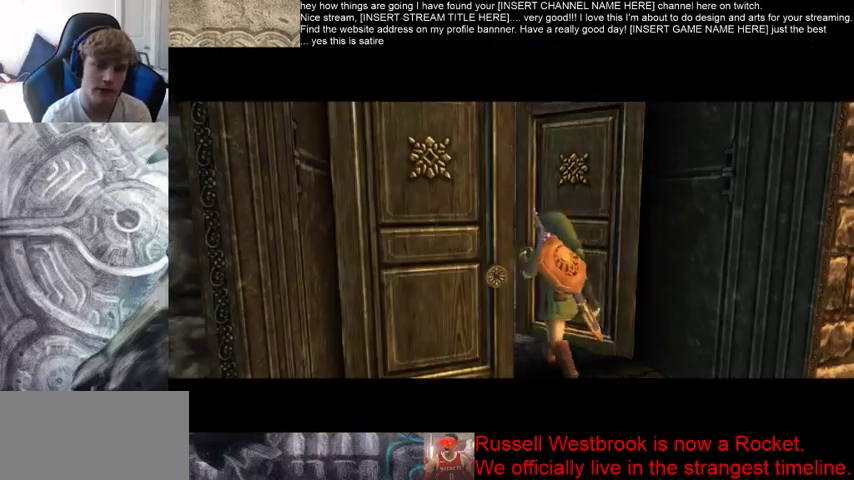
{"dt_ms": 500, "buttons": [], "left_stick": "center", "right_stick": "center", "events": [[300, "left_stick", "center"]]}